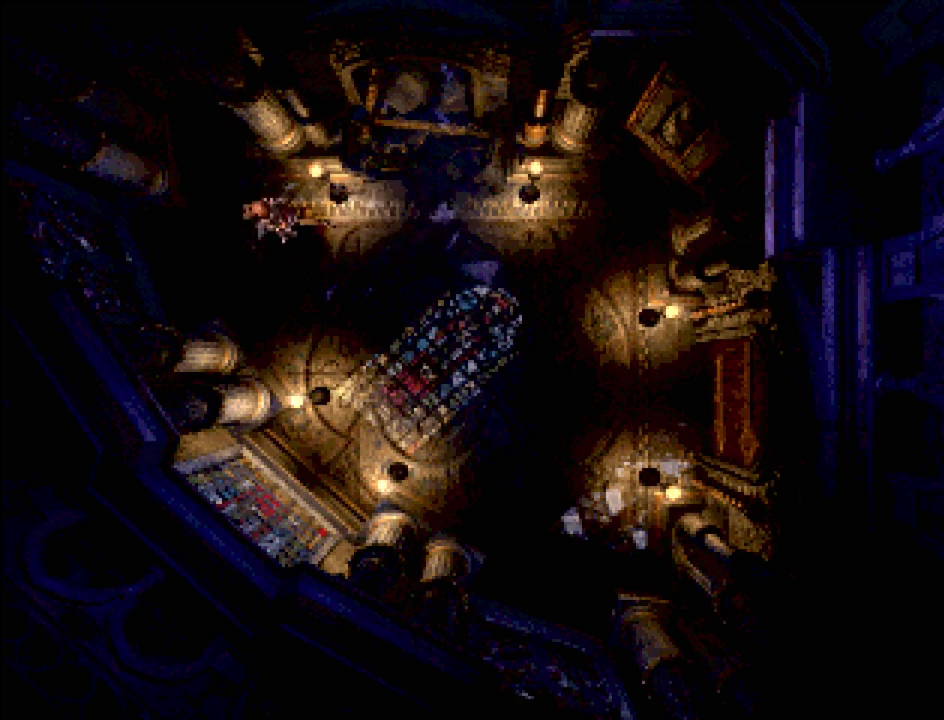
Gameplay with a controller (PlayStation layout); each line is a JSON object with the inputs held at the frame after it. "events" lists button and stick changes between this image and that frame as [ms after this image, input, new state], when the widget could be followed in between. Not read: L3 R3.
{"buttons": [], "events": [[133, "CROSS", "up"], [317, "CROSS", "down"], [450, "CROSS", "up"]]}
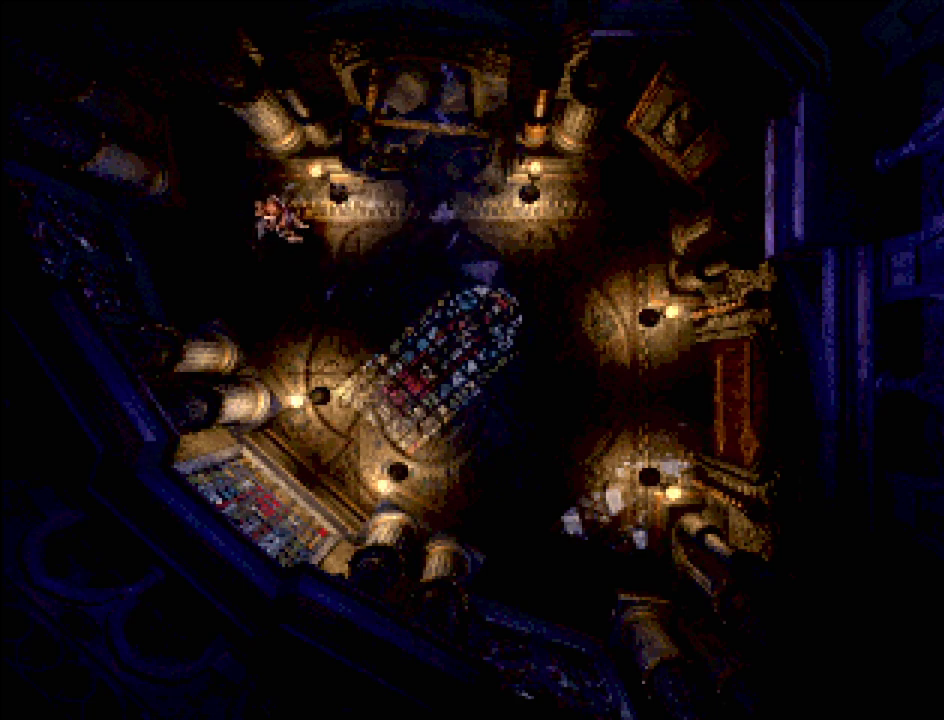
{"buttons": [], "events": [[33, "CROSS", "down"], [33, "DPAD_LEFT", "down"], [100, "CROSS", "up"], [483, "DPAD_LEFT", "up"]]}
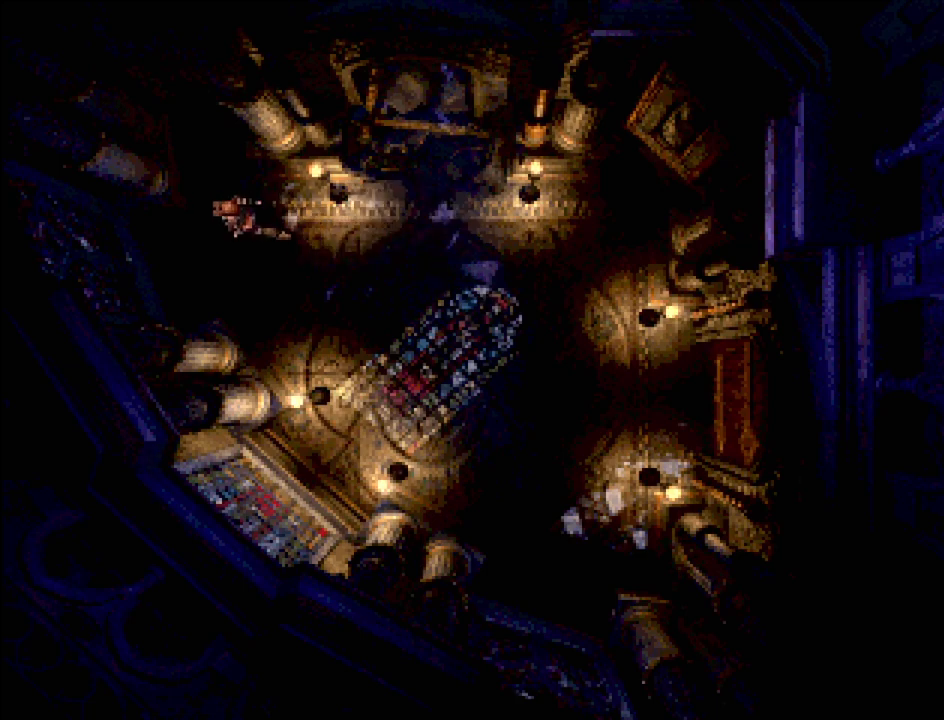
{"buttons": ["CIRCLE"], "events": [[17, "CROSS", "down"], [133, "CROSS", "up"], [233, "CROSS", "down"], [333, "CROSS", "up"], [500, "CIRCLE", "down"]]}
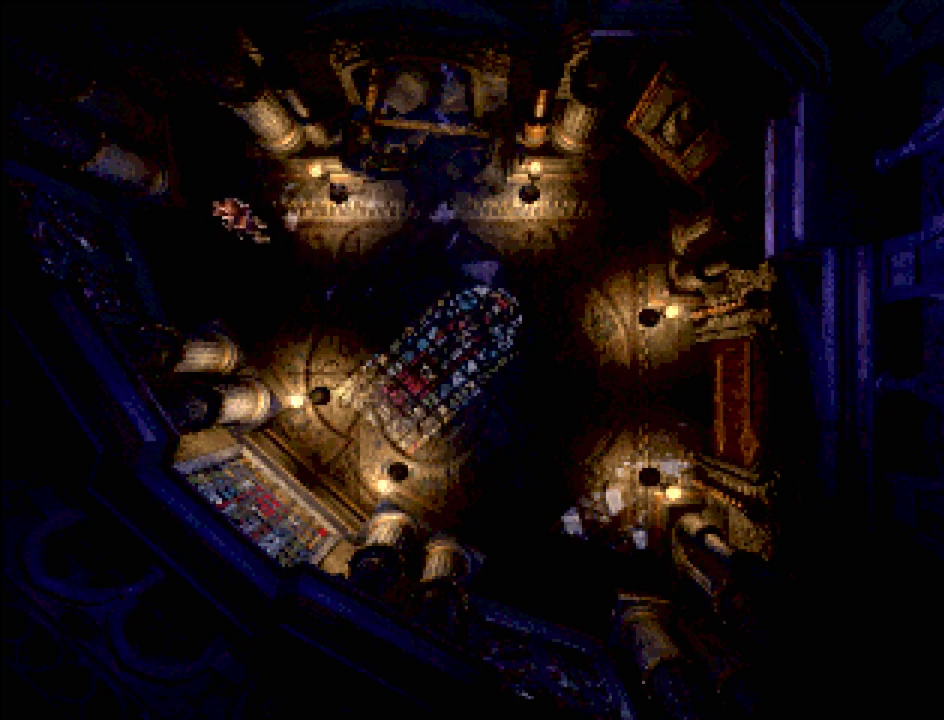
{"buttons": ["CIRCLE", "DPAD_LEFT"], "events": [[33, "DPAD_DOWN", "down"], [50, "DPAD_LEFT", "down"], [450, "DPAD_DOWN", "up"]]}
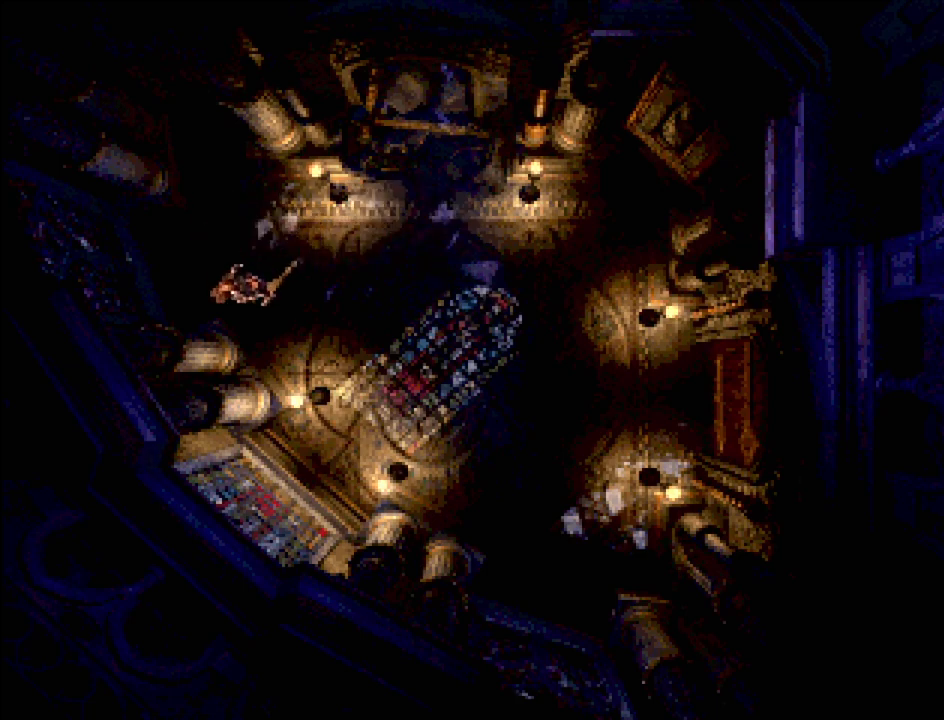
{"buttons": ["CROSS"], "events": [[100, "CIRCLE", "up"], [150, "DPAD_LEFT", "up"], [217, "CROSS", "down"], [333, "CROSS", "up"], [483, "CROSS", "down"]]}
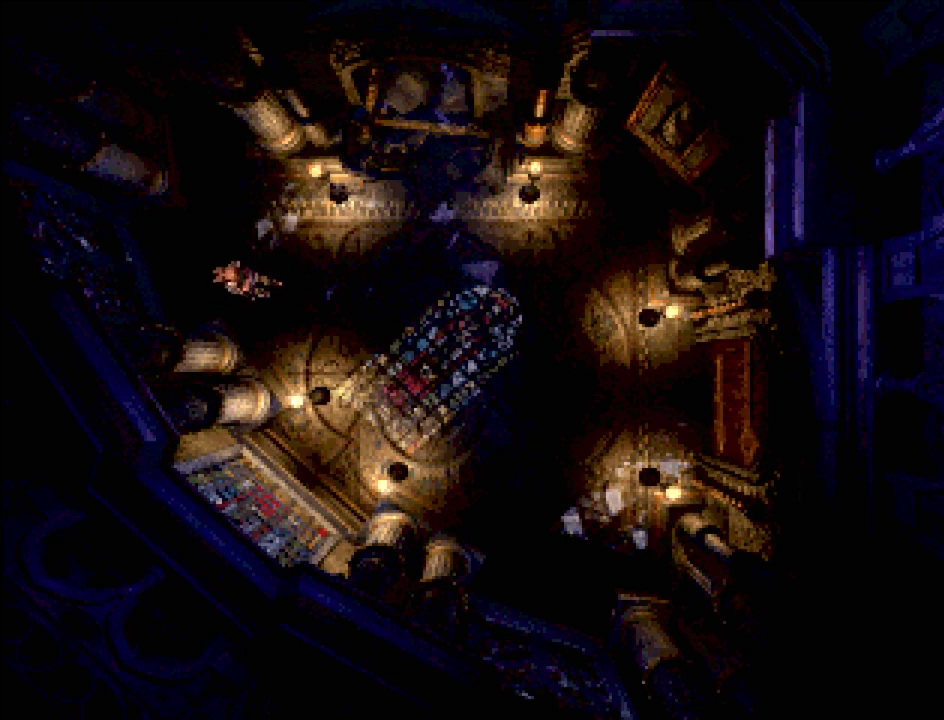
{"buttons": ["CIRCLE", "DPAD_RIGHT"], "events": [[83, "CROSS", "up"], [183, "DPAD_RIGHT", "down"], [217, "CIRCLE", "down"]]}
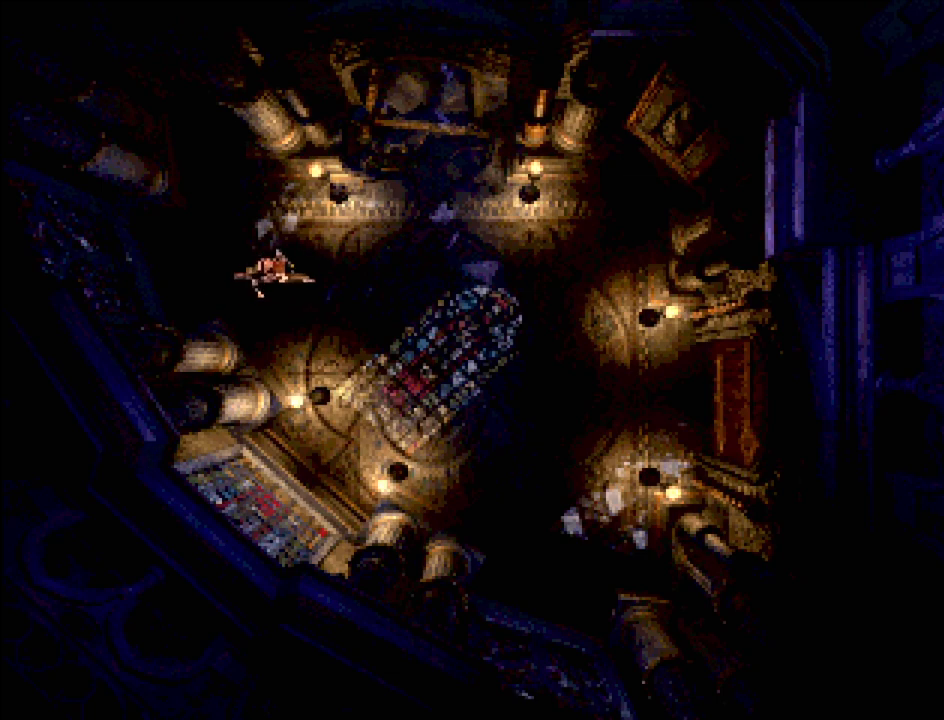
{"buttons": [], "events": [[83, "CIRCLE", "up"], [150, "DPAD_RIGHT", "up"], [333, "CROSS", "down"], [417, "CROSS", "up"]]}
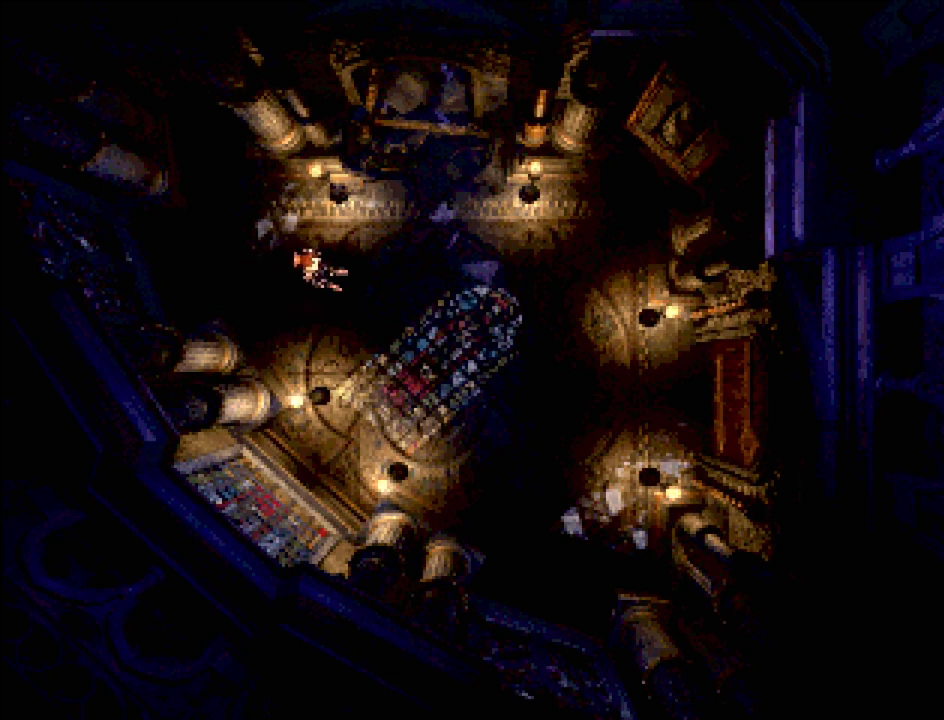
{"buttons": ["CIRCLE", "DPAD_UP", "DPAD_RIGHT"], "events": [[17, "CROSS", "down"], [133, "CROSS", "up"], [167, "DPAD_RIGHT", "down"], [233, "CIRCLE", "down"], [433, "DPAD_UP", "down"]]}
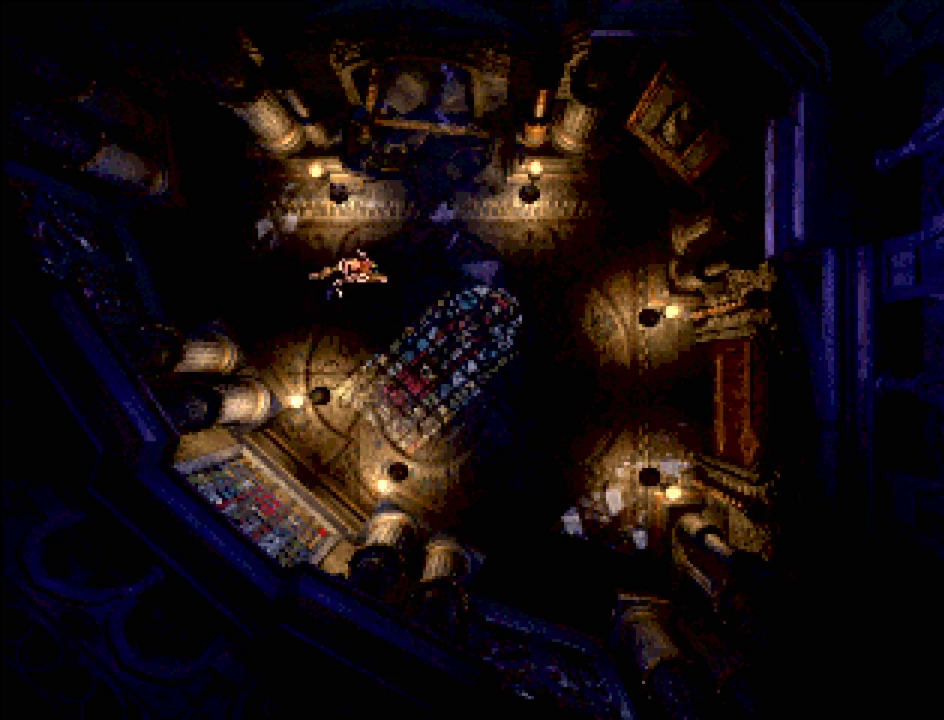
{"buttons": ["CIRCLE", "DPAD_UP"], "events": [[83, "DPAD_RIGHT", "up"]]}
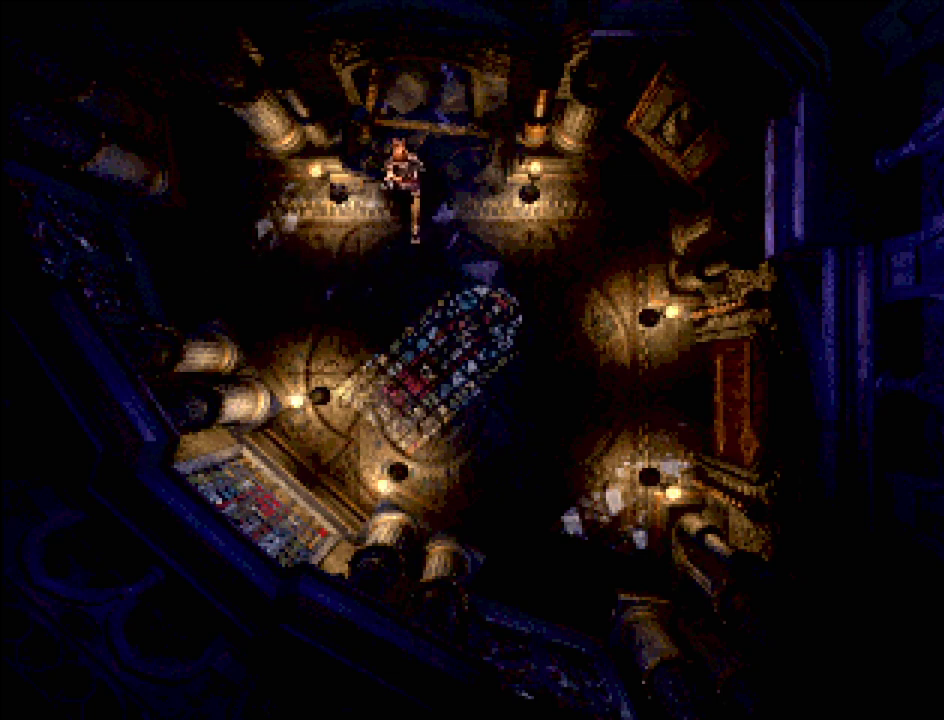
{"buttons": [], "events": [[50, "CIRCLE", "up"], [50, "DPAD_UP", "up"], [183, "CROSS", "down"], [350, "CROSS", "up"]]}
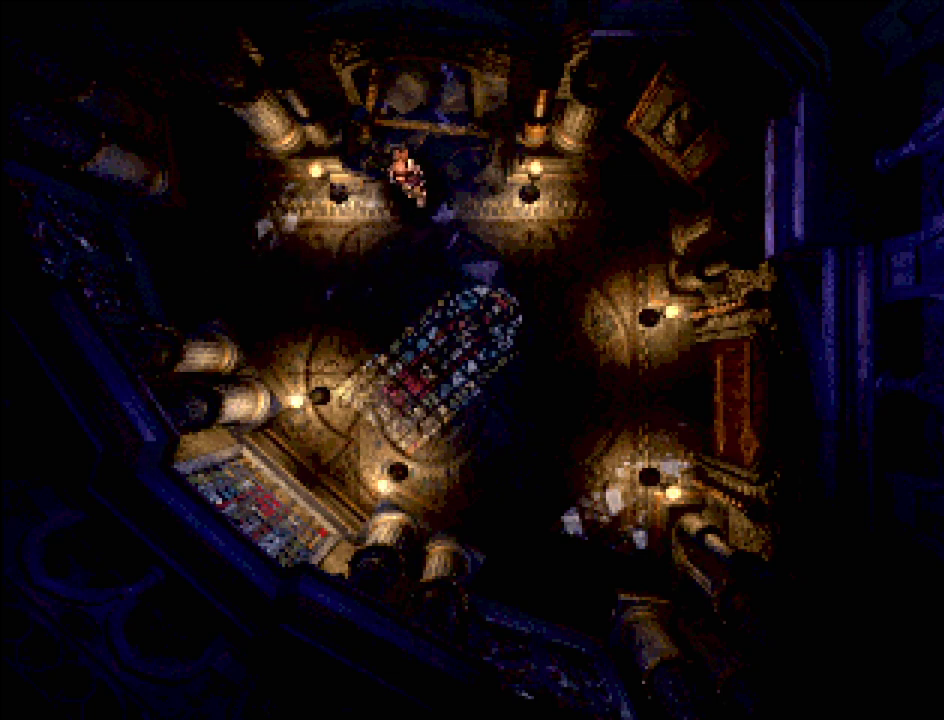
{"buttons": ["DPAD_RIGHT"], "events": [[200, "DPAD_RIGHT", "down"]]}
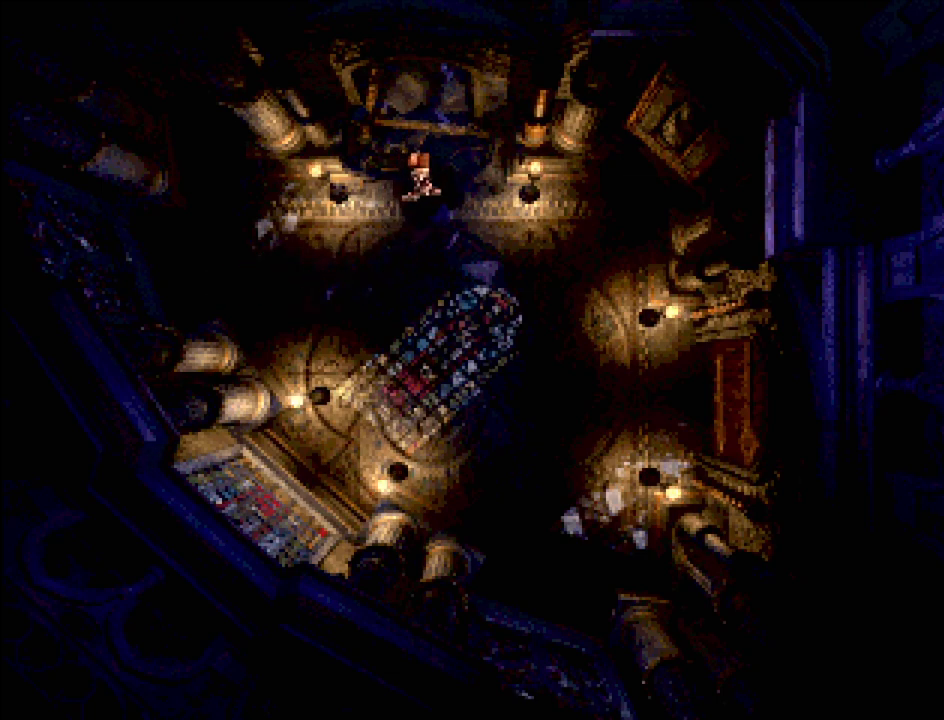
{"buttons": ["CROSS"], "events": [[33, "DPAD_UP", "down"], [233, "DPAD_RIGHT", "up"], [400, "DPAD_UP", "up"], [450, "CROSS", "down"]]}
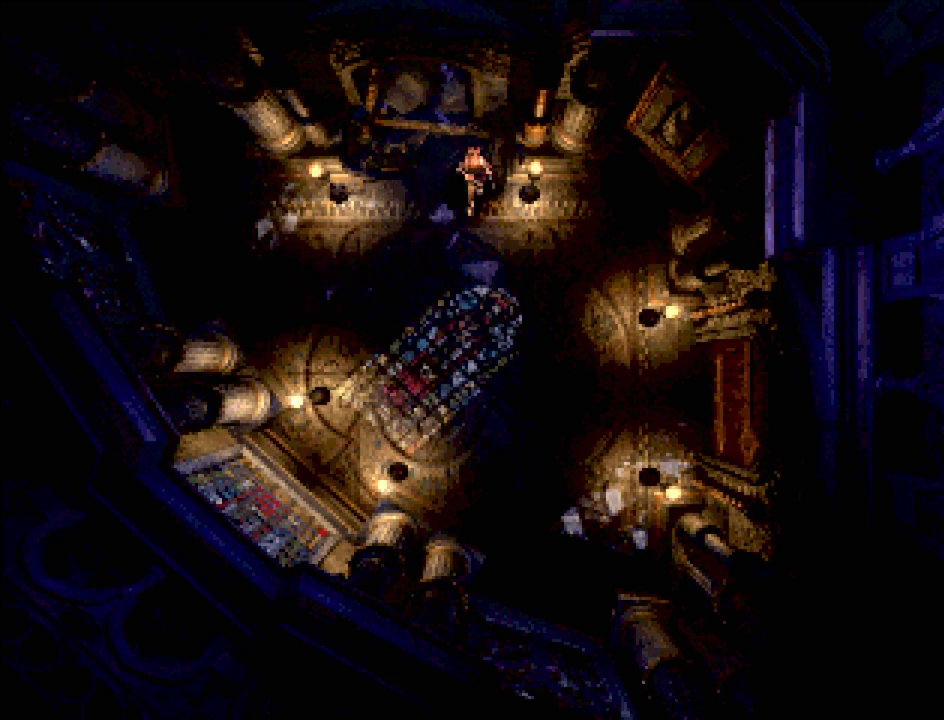
{"buttons": [], "events": [[83, "CROSS", "up"], [233, "CROSS", "down"], [350, "CROSS", "up"]]}
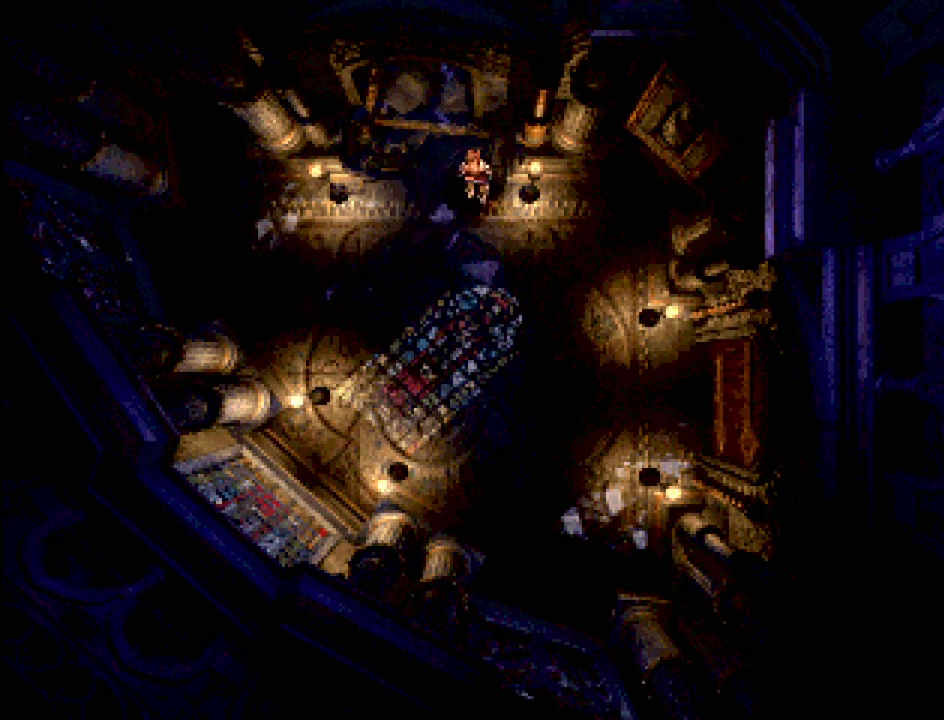
{"buttons": [], "events": []}
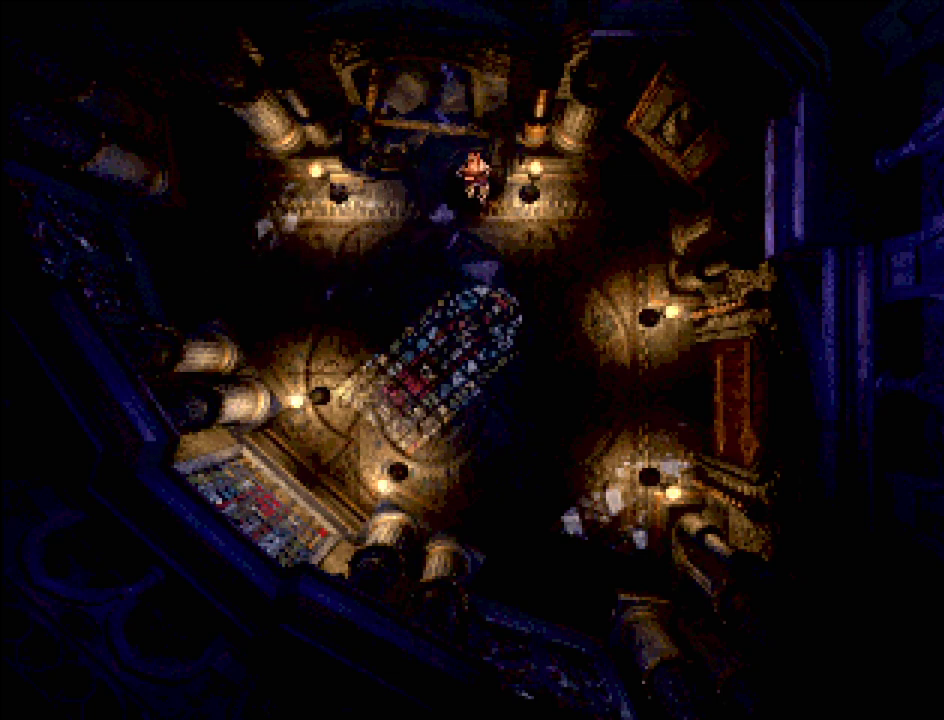
{"buttons": [], "events": []}
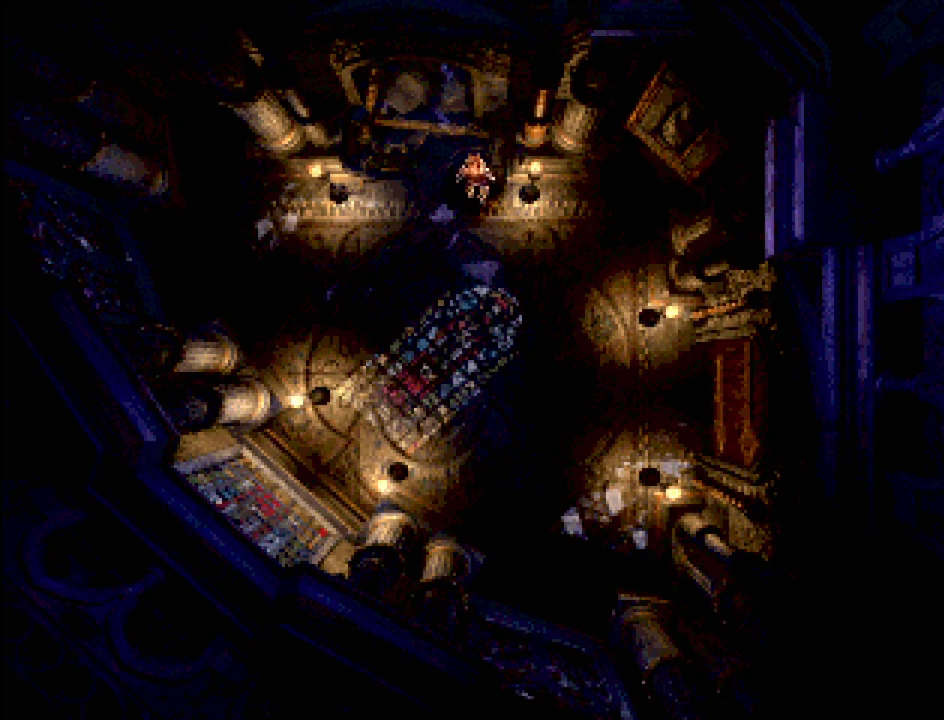
{"buttons": [], "events": []}
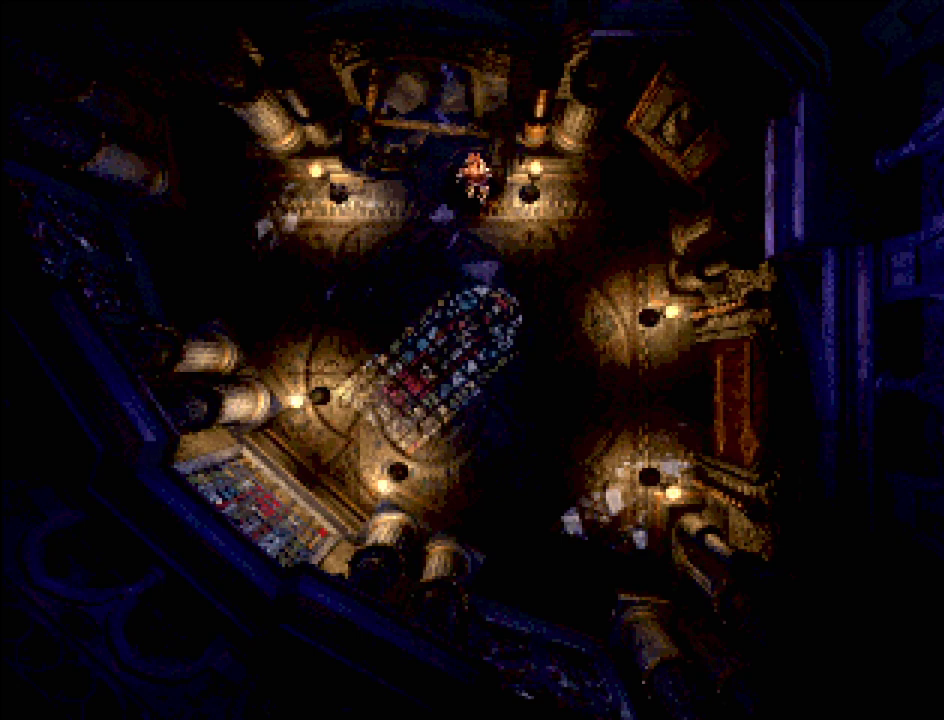
{"buttons": [], "events": []}
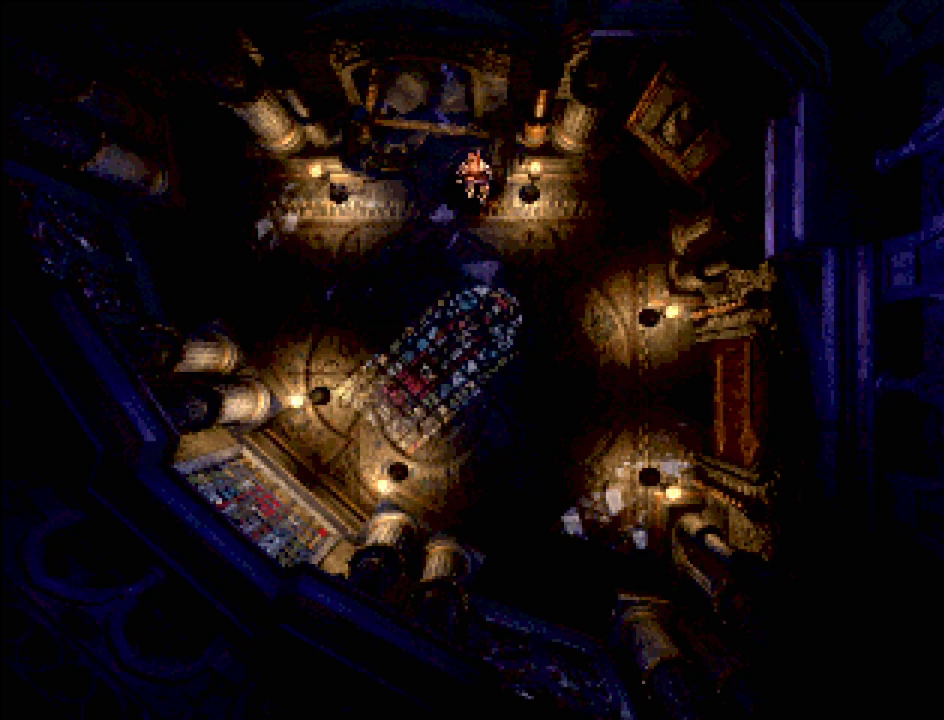
{"buttons": [], "events": []}
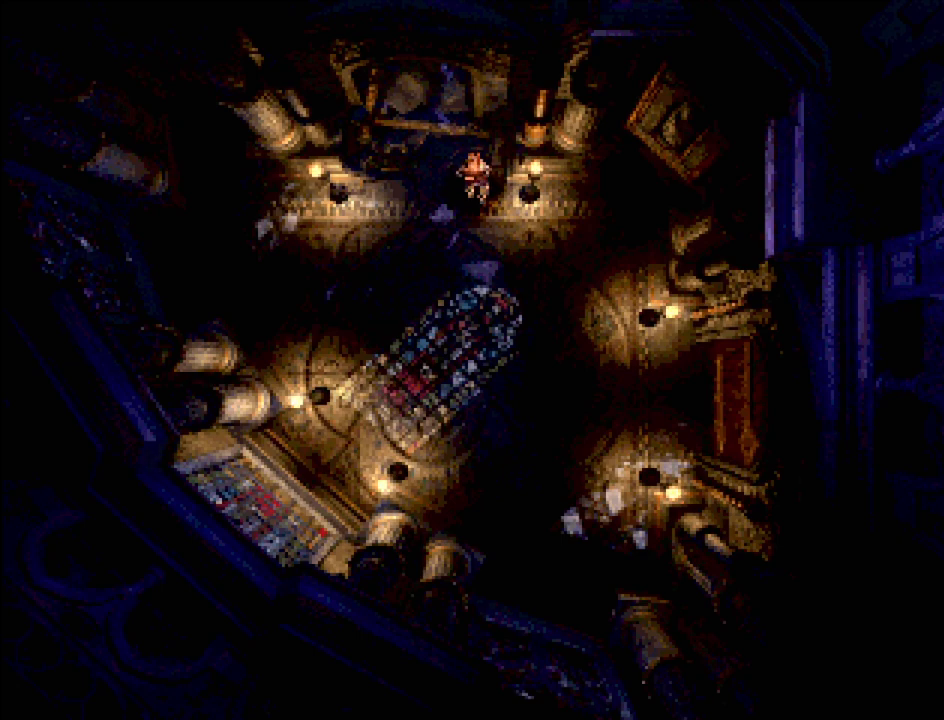
{"buttons": ["CIRCLE", "DPAD_RIGHT"], "events": [[350, "CIRCLE", "down"], [350, "DPAD_DOWN", "down"], [350, "DPAD_RIGHT", "down"], [500, "DPAD_DOWN", "up"]]}
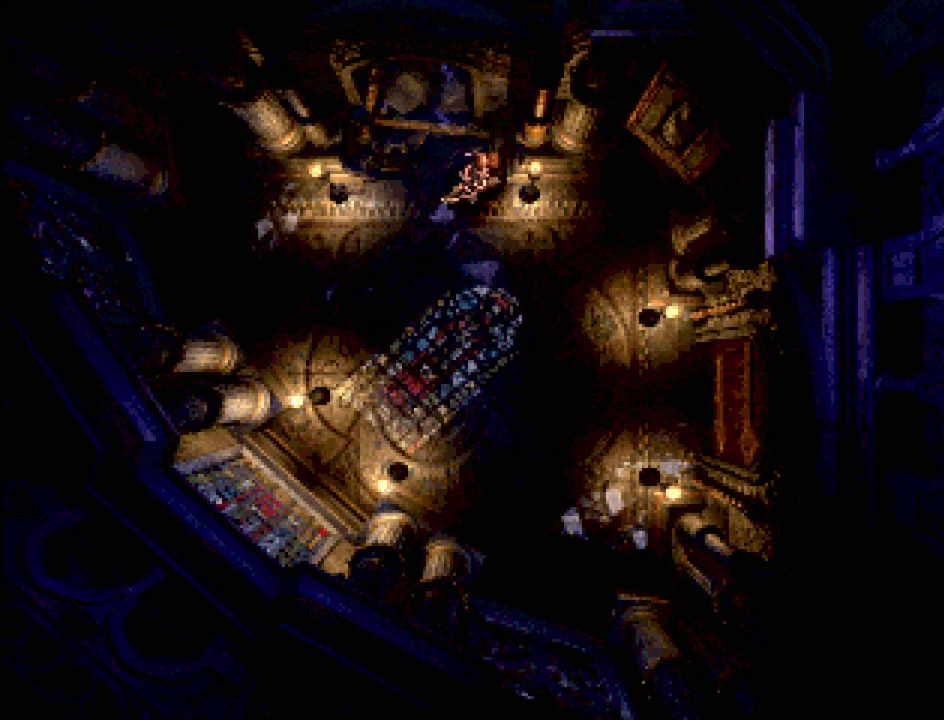
{"buttons": ["CIRCLE", "DPAD_UP", "DPAD_RIGHT"], "events": [[450, "DPAD_UP", "down"]]}
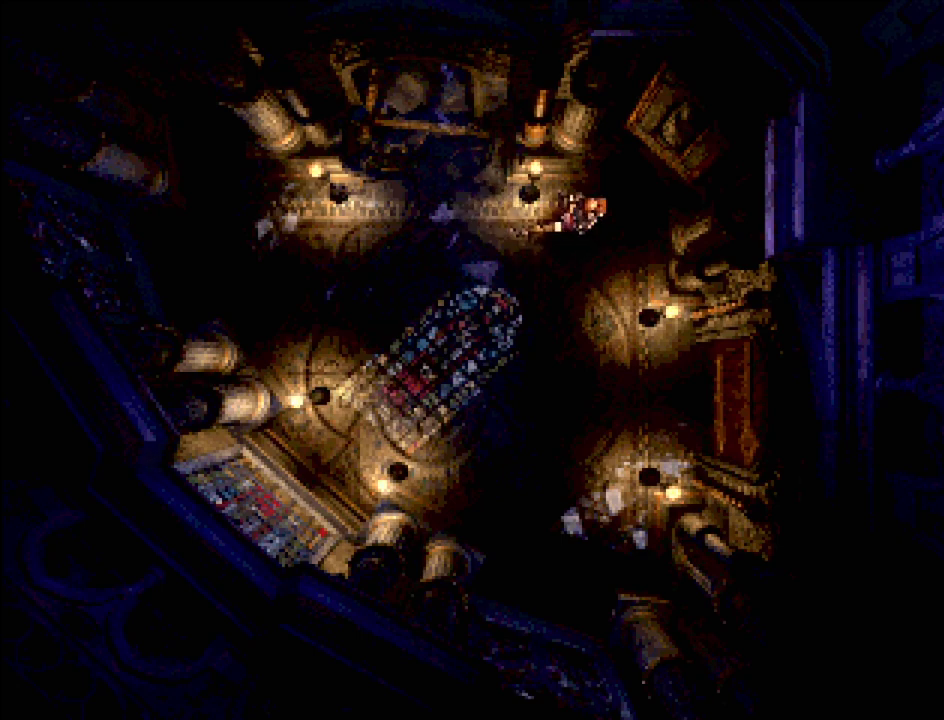
{"buttons": ["CROSS"], "events": [[350, "CIRCLE", "up"], [350, "DPAD_RIGHT", "up"], [350, "DPAD_UP", "up"], [450, "CROSS", "down"]]}
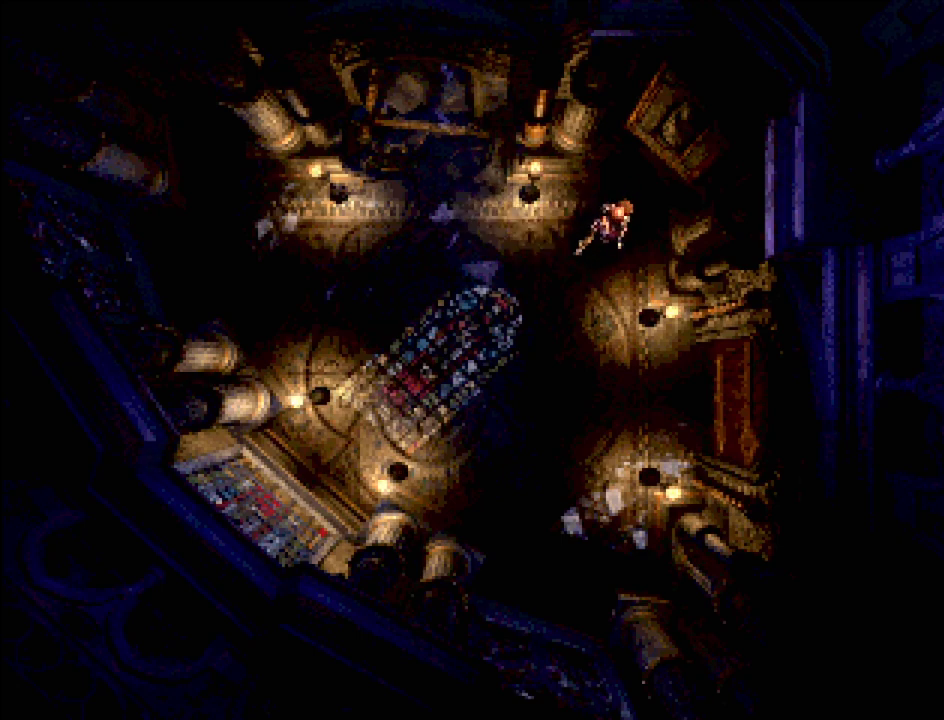
{"buttons": [], "events": [[83, "CROSS", "up"], [350, "CROSS", "down"], [483, "CROSS", "up"]]}
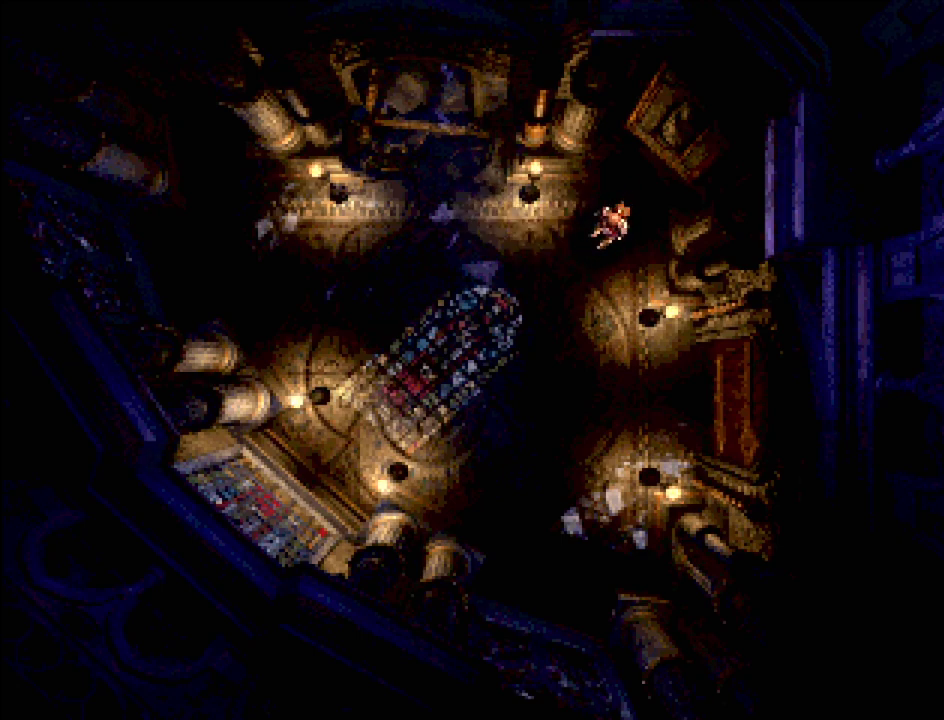
{"buttons": ["CROSS", "CIRCLE", "DPAD_UP", "DPAD_RIGHT"], "events": [[67, "CROSS", "down"], [150, "DPAD_UP", "down"], [217, "CROSS", "up"], [267, "CIRCLE", "down"], [267, "DPAD_LEFT", "down"], [433, "CROSS", "down"], [433, "DPAD_LEFT", "up"], [483, "DPAD_RIGHT", "down"]]}
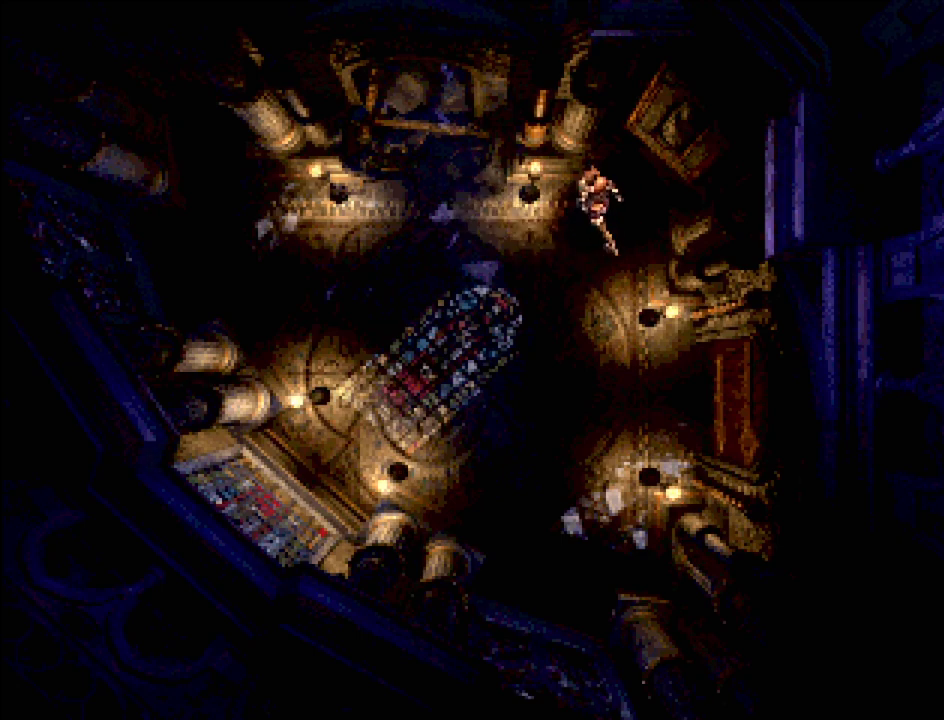
{"buttons": ["CROSS"], "events": [[100, "CROSS", "up"], [117, "CIRCLE", "up"], [183, "DPAD_UP", "up"], [200, "DPAD_RIGHT", "up"], [250, "CROSS", "down"], [350, "CROSS", "up"], [467, "CROSS", "down"]]}
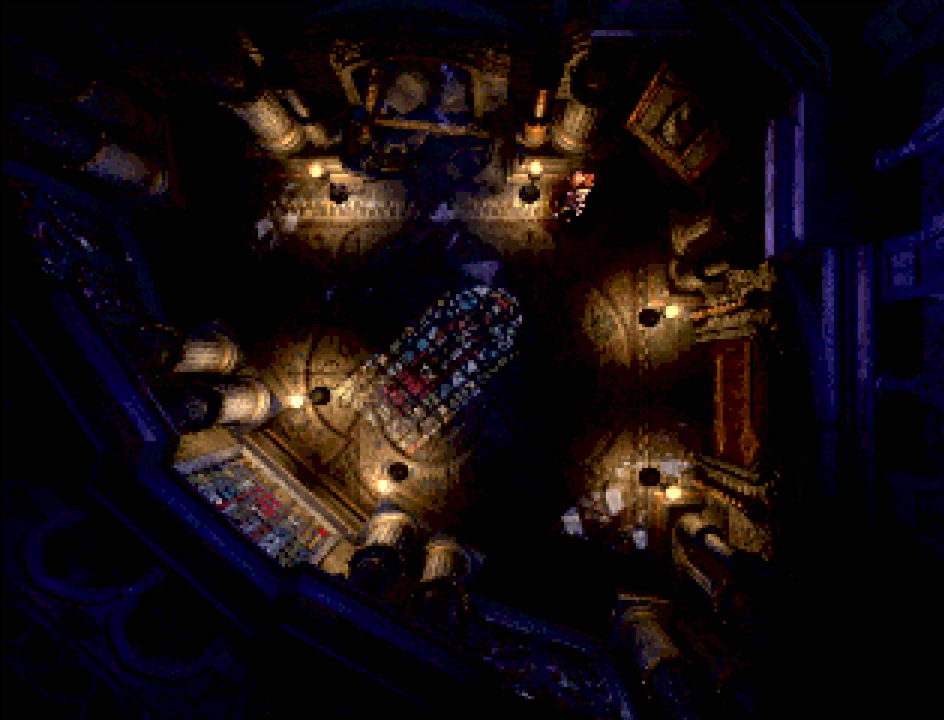
{"buttons": [], "events": [[50, "CROSS", "up"], [150, "CROSS", "down"], [317, "CROSS", "up"]]}
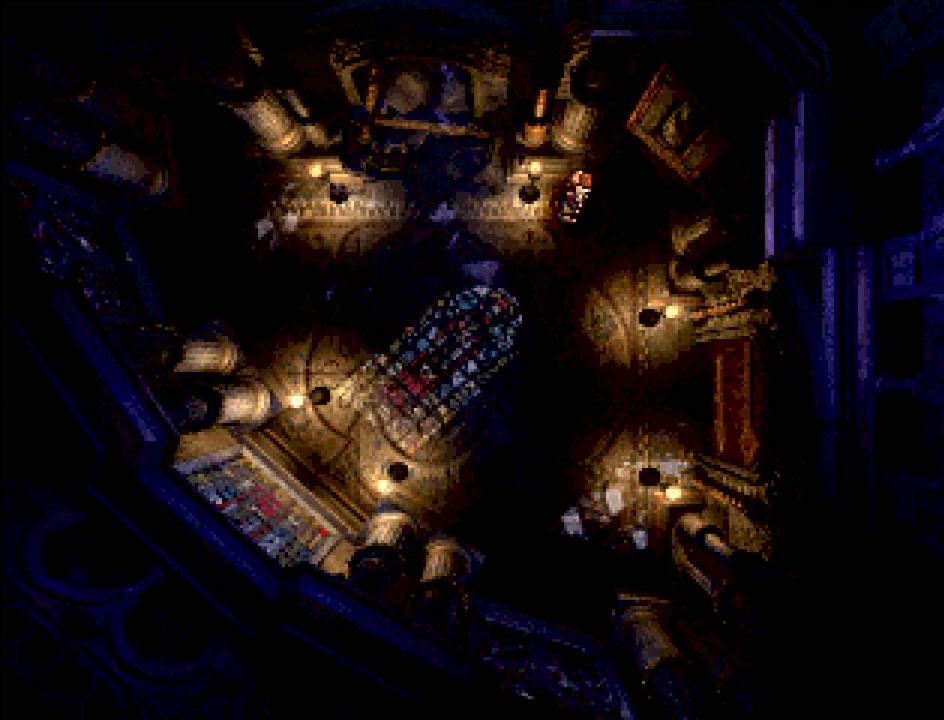
{"buttons": ["CIRCLE", "DPAD_DOWN"], "events": [[100, "DPAD_DOWN", "down"], [117, "CIRCLE", "down"]]}
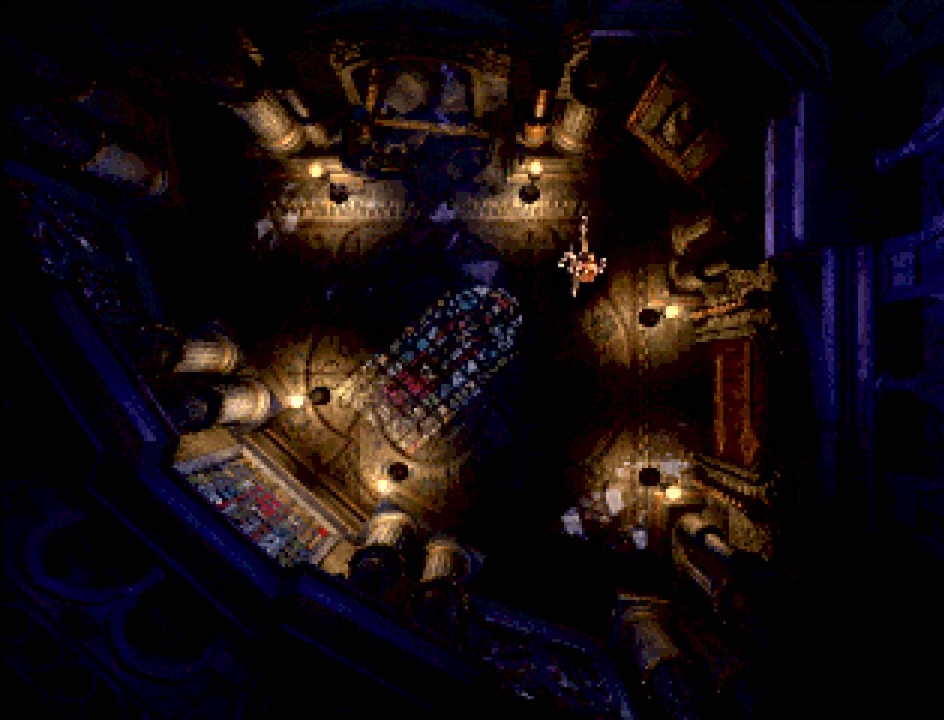
{"buttons": ["CIRCLE", "DPAD_DOWN"], "events": [[217, "CROSS", "down"], [283, "DPAD_RIGHT", "down"], [383, "CROSS", "up"], [500, "DPAD_RIGHT", "up"]]}